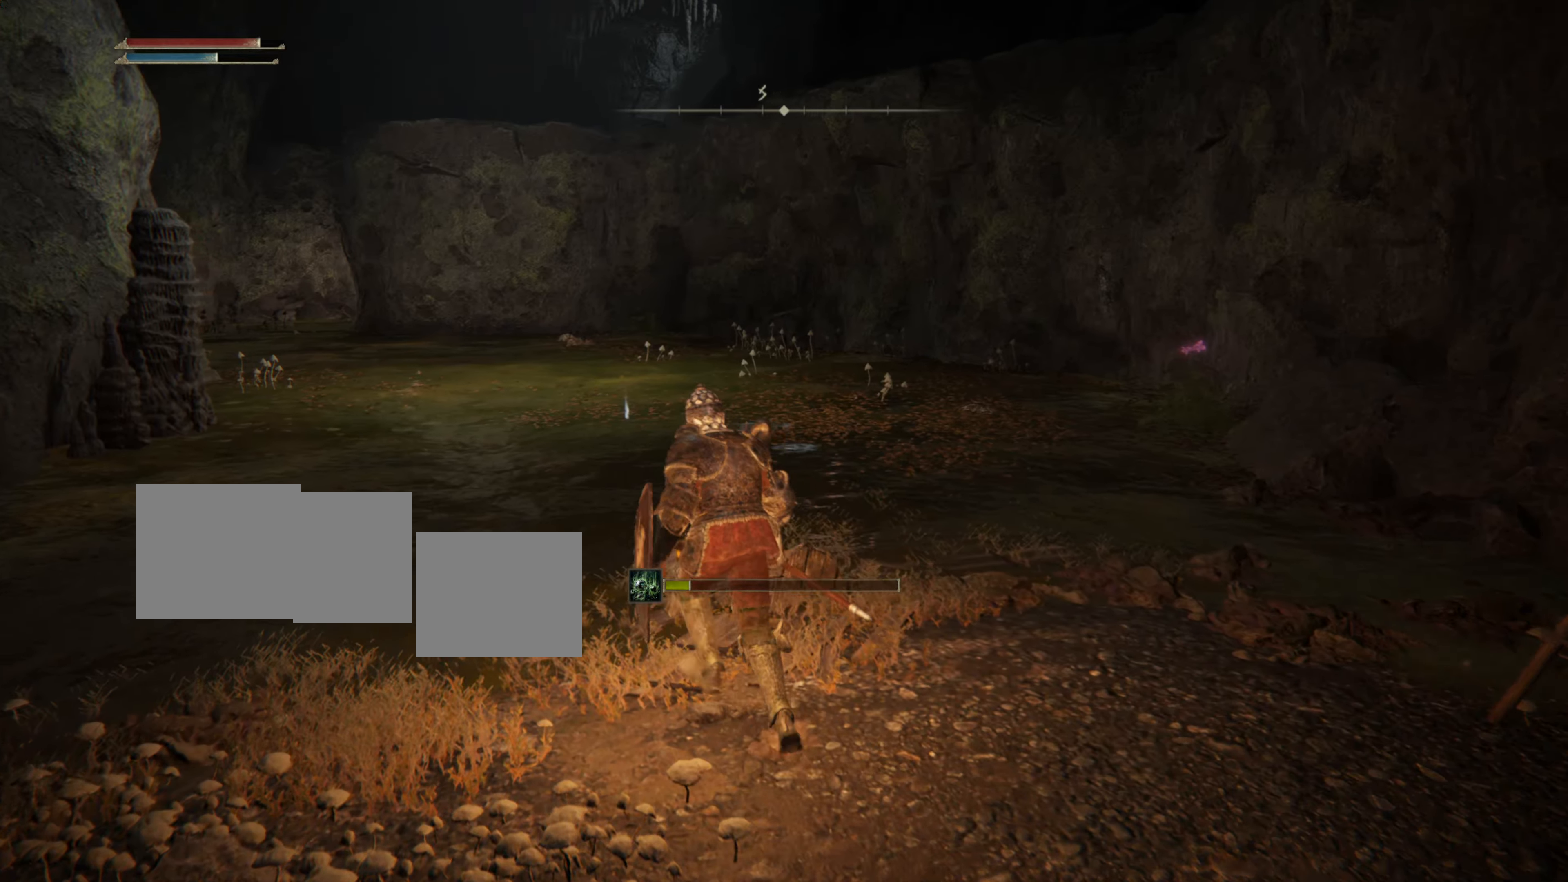
Gameplay with a controller (PlayStation layout); each line is a JSON object with the inputs held at the frame after it. "events" lists button and stick changes between this image and that frame as [ms after this image, input, new state], when the widget could be followed in between. Not read: L2.
{"buttons": ["CIRCLE"], "left_stick": "up", "right_stick": "center", "events": []}
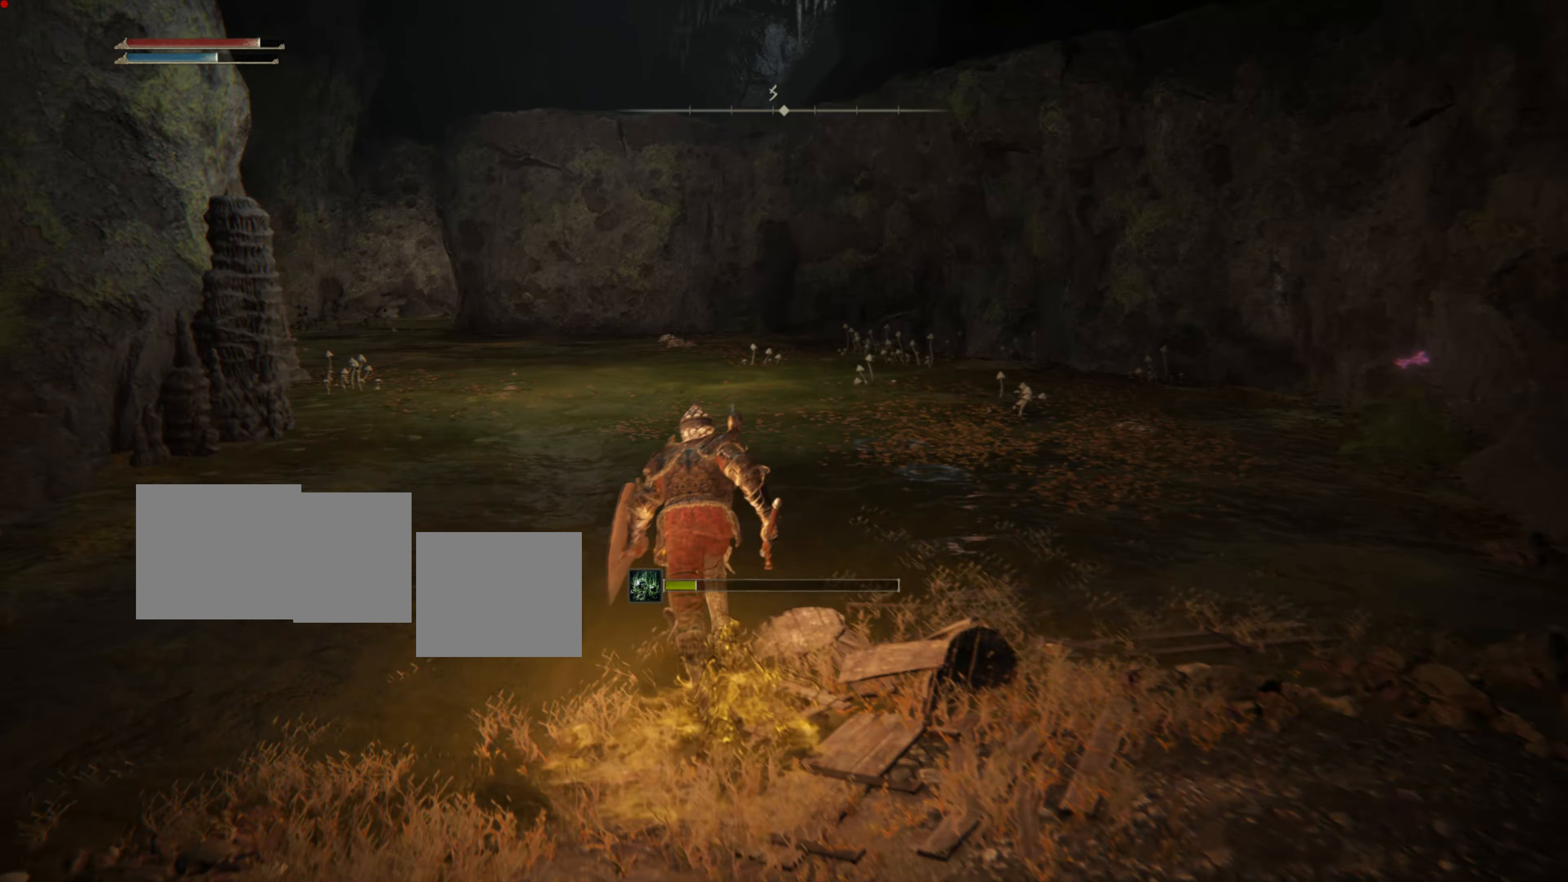
{"buttons": ["CIRCLE"], "left_stick": "up", "right_stick": "center", "events": []}
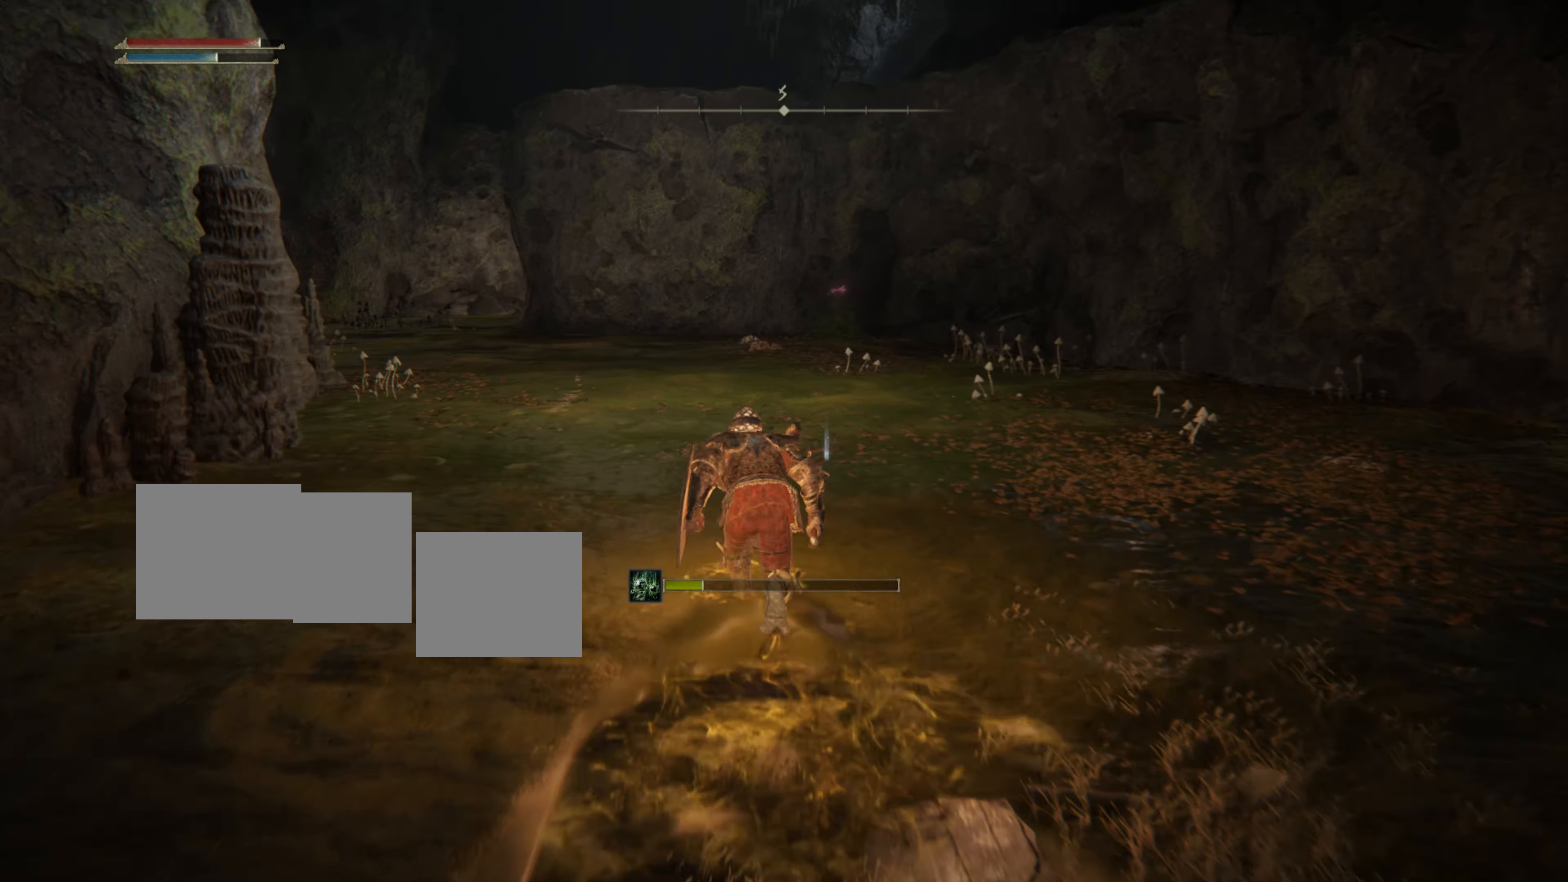
{"buttons": ["CIRCLE"], "left_stick": "up", "right_stick": "center", "events": []}
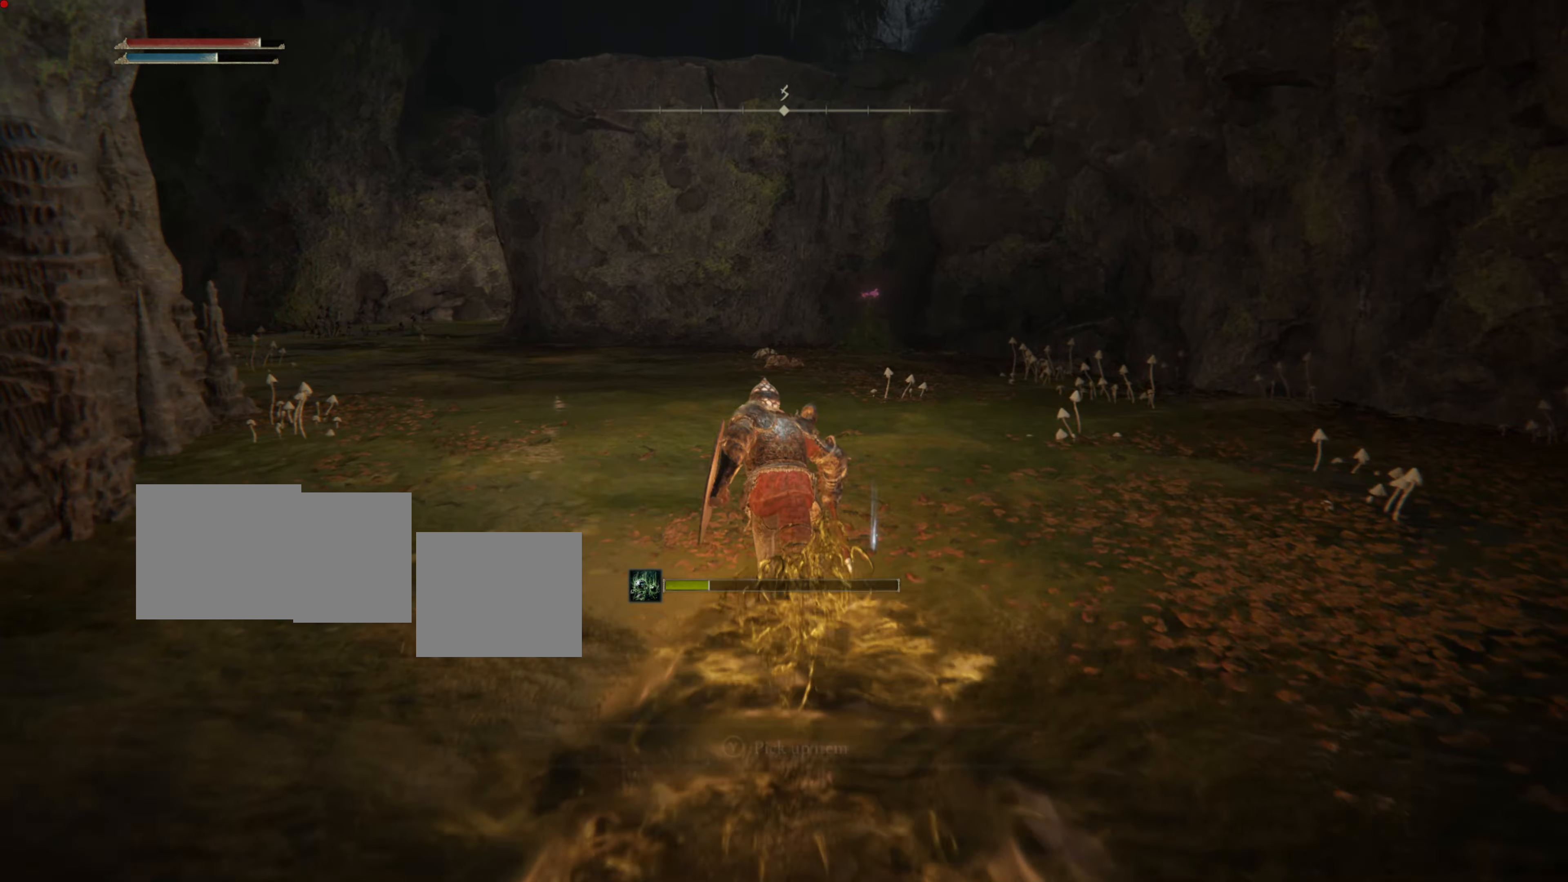
{"buttons": [], "left_stick": "up", "right_stick": "center", "events": [[267, "CIRCLE", "up"], [334, "TRIANGLE", "down"], [484, "TRIANGLE", "up"]]}
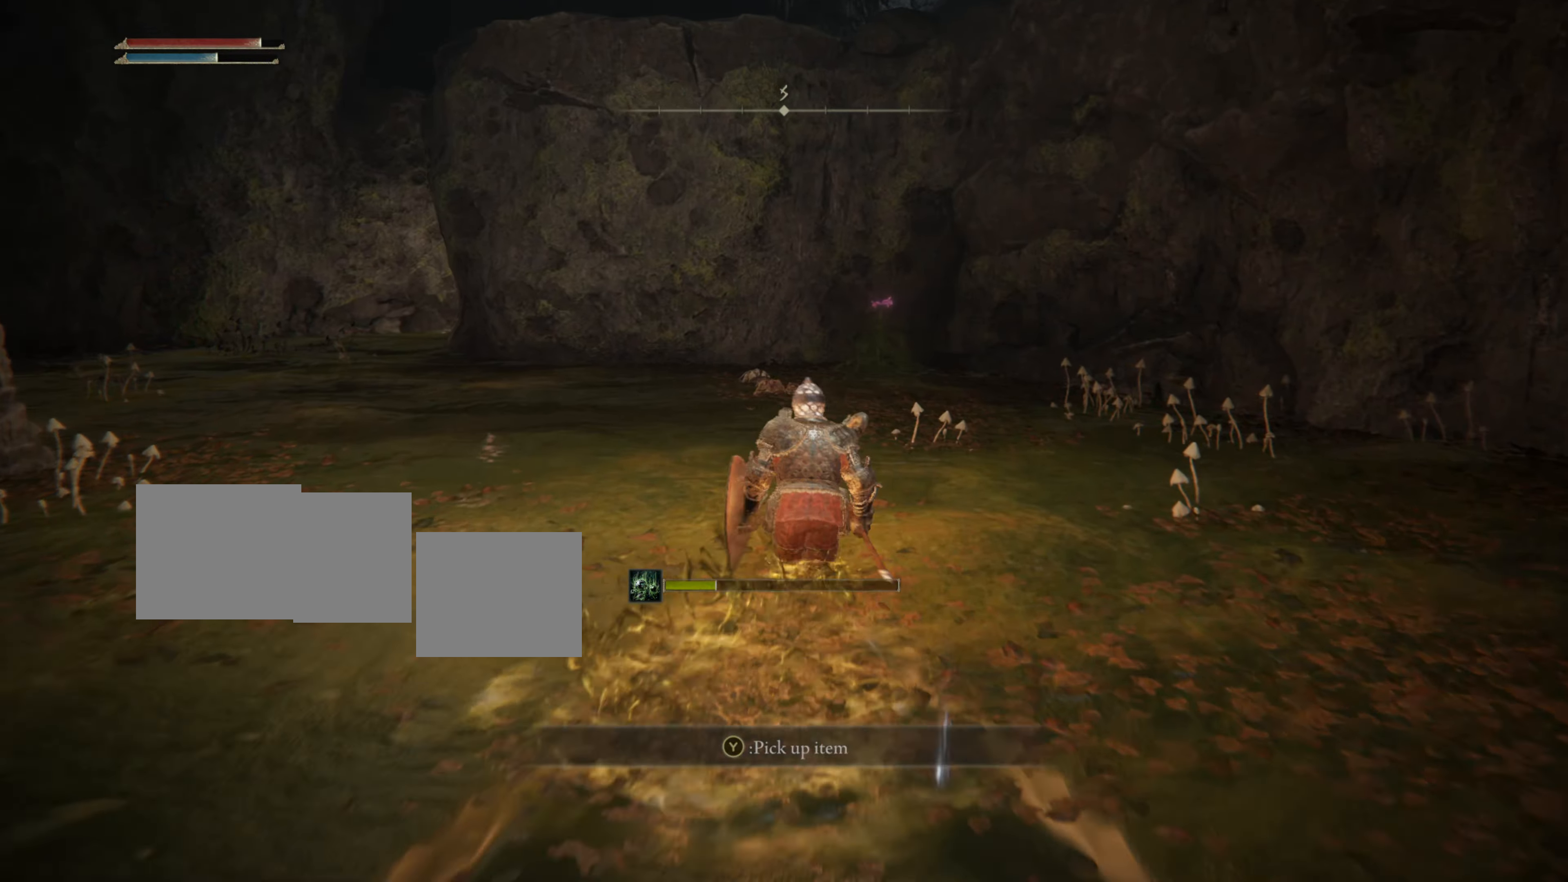
{"buttons": [], "left_stick": "up", "right_stick": "left", "events": [[66, "TRIANGLE", "down"], [150, "TRIANGLE", "up"], [367, "right_stick", "left"]]}
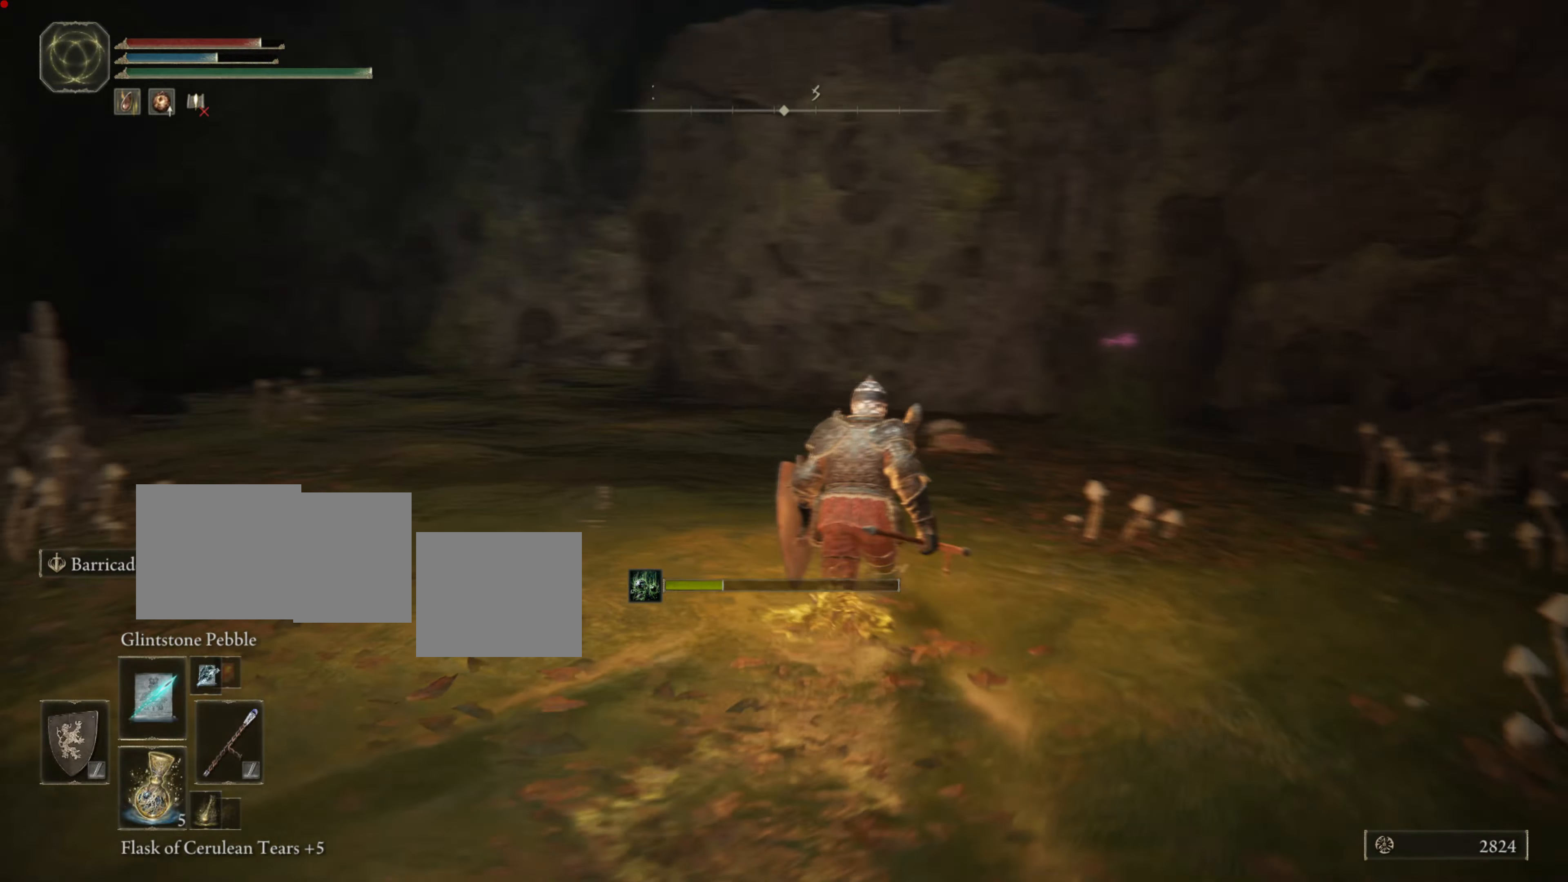
{"buttons": ["CIRCLE"], "left_stick": "up", "right_stick": "center", "events": [[117, "right_stick", "center"], [451, "CIRCLE", "down"]]}
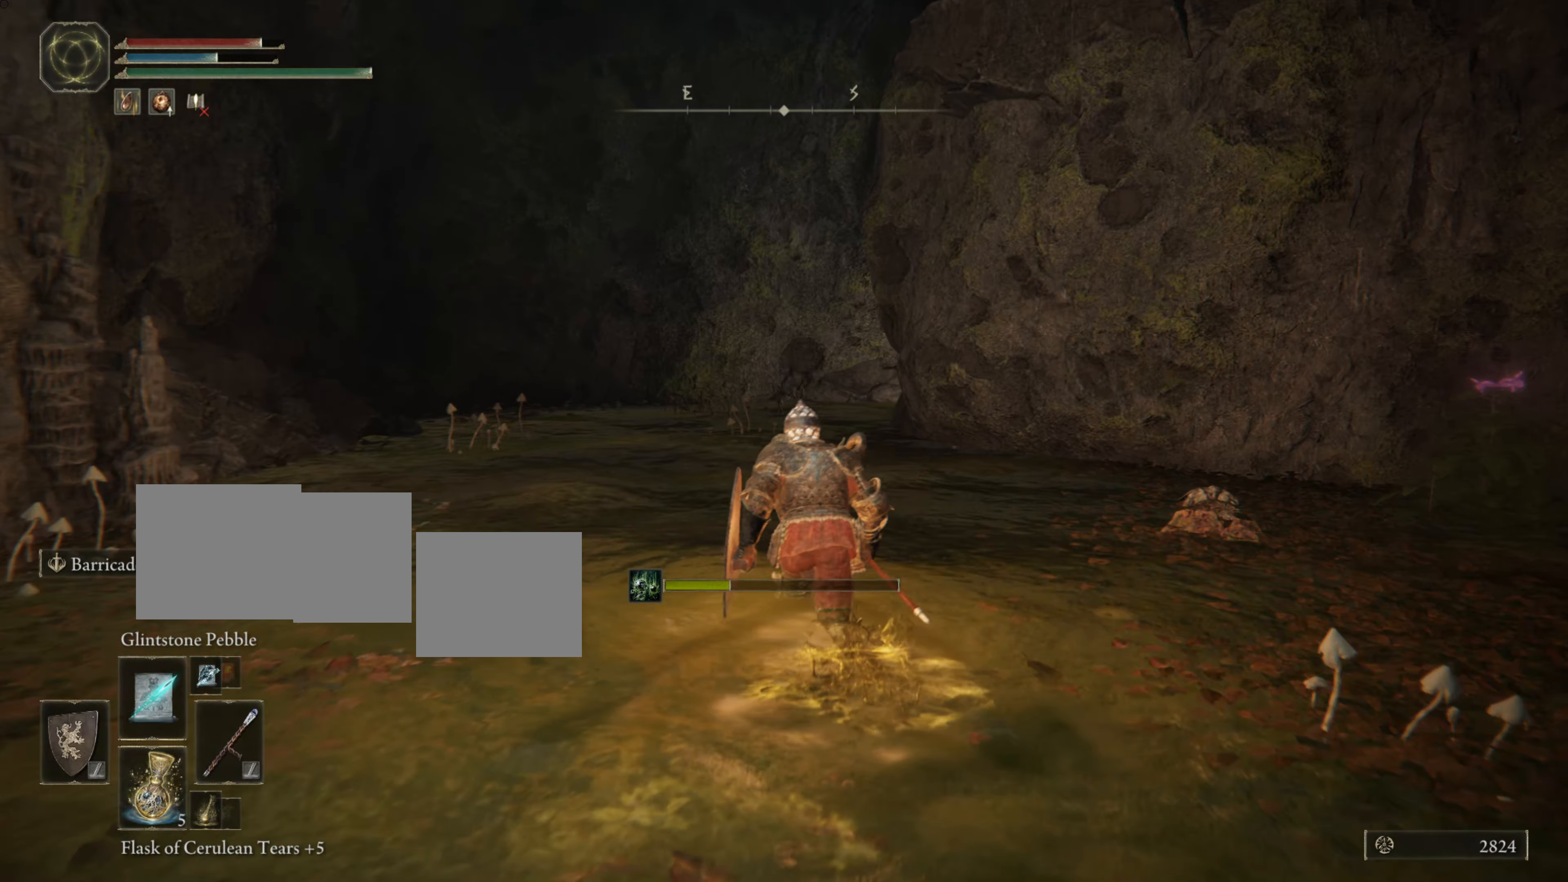
{"buttons": ["CIRCLE"], "left_stick": "up-left", "right_stick": "center", "events": [[116, "left_stick", "up-left"]]}
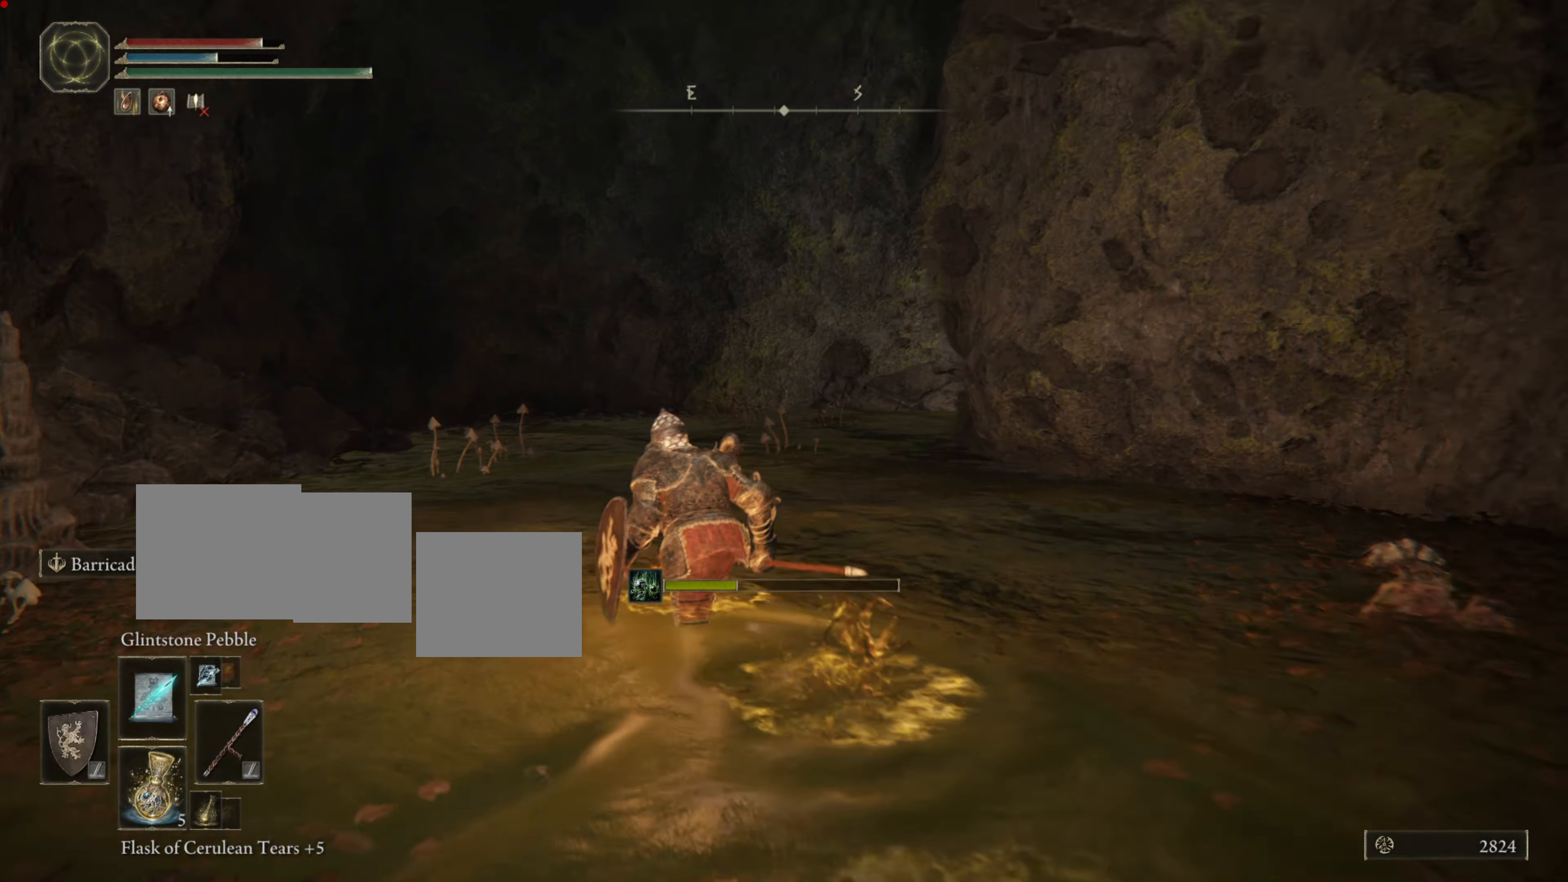
{"buttons": ["CIRCLE"], "left_stick": "up-left", "right_stick": "right", "events": [[484, "right_stick", "right"]]}
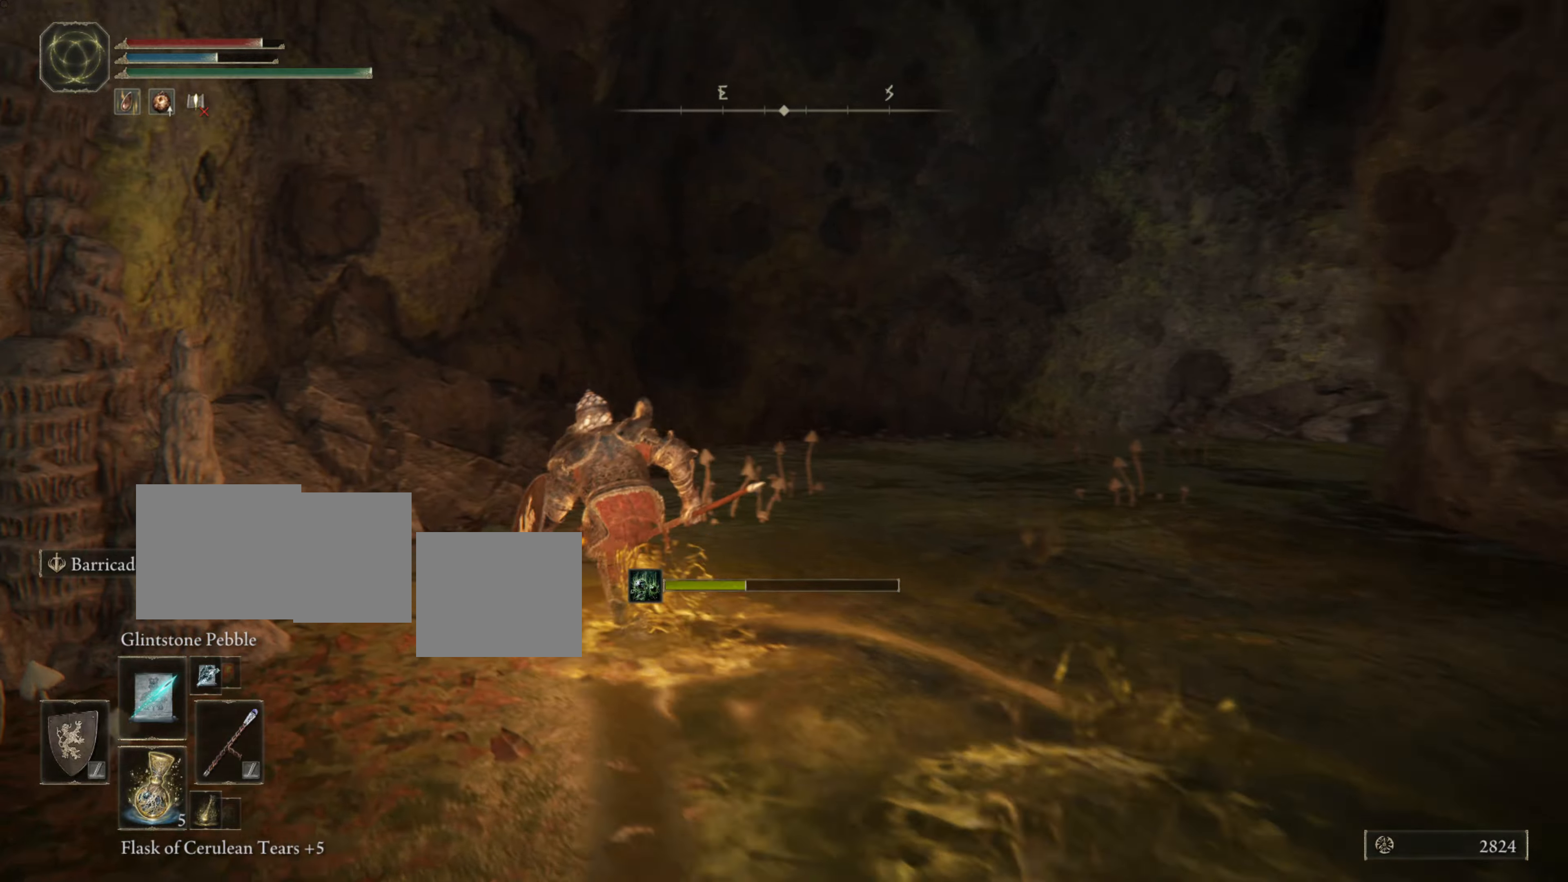
{"buttons": ["CIRCLE"], "left_stick": "up-right", "right_stick": "center", "events": [[33, "right_stick", "center"], [200, "left_stick", "up"], [434, "left_stick", "up-right"]]}
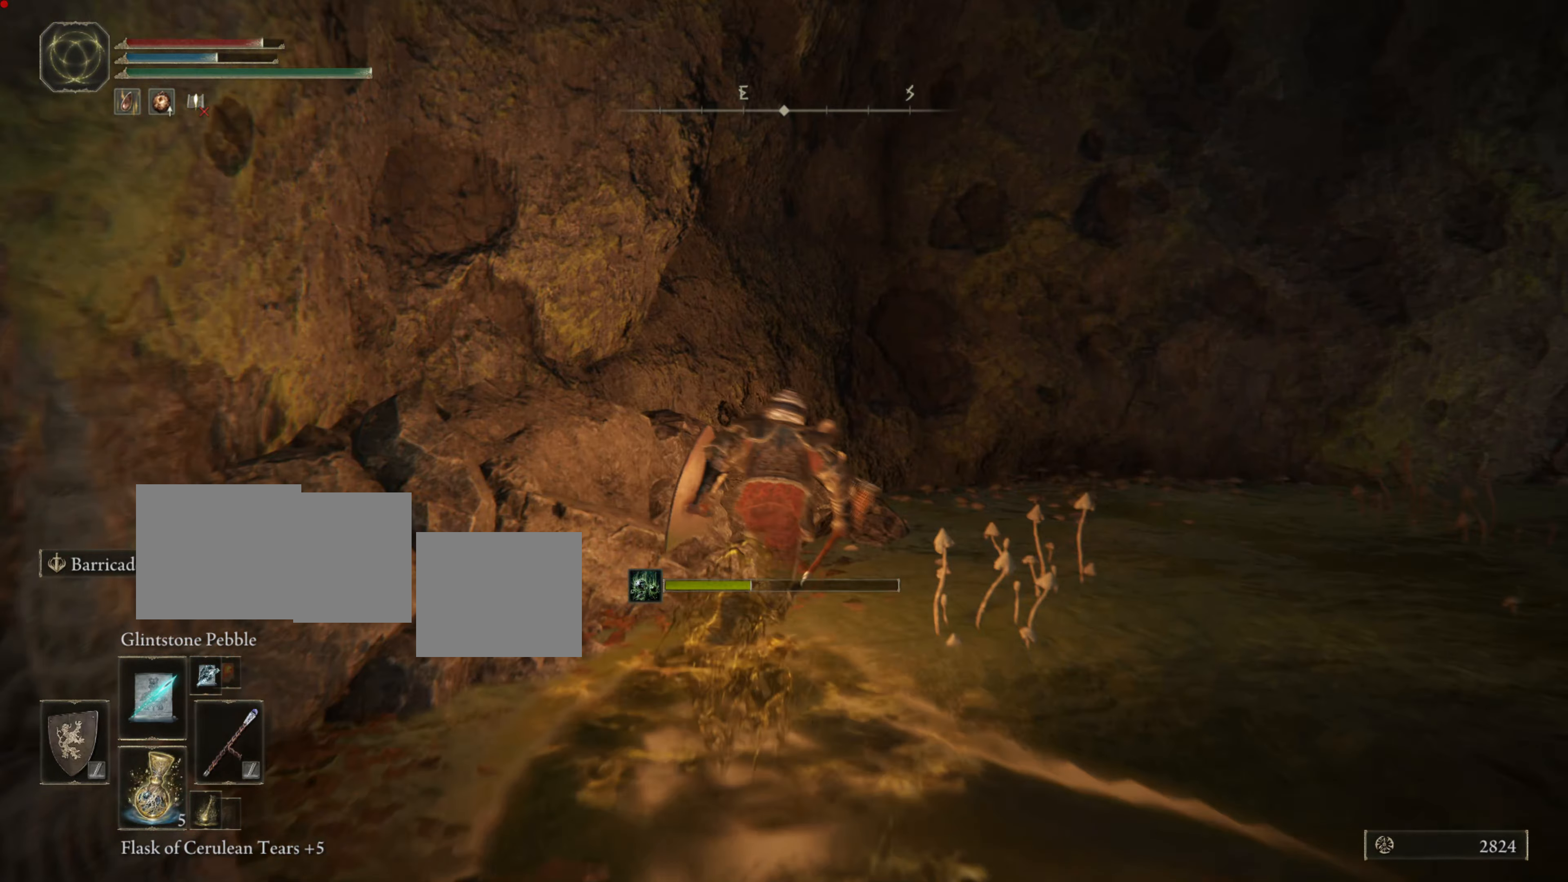
{"buttons": ["CIRCLE"], "left_stick": "up-right", "right_stick": "center", "events": []}
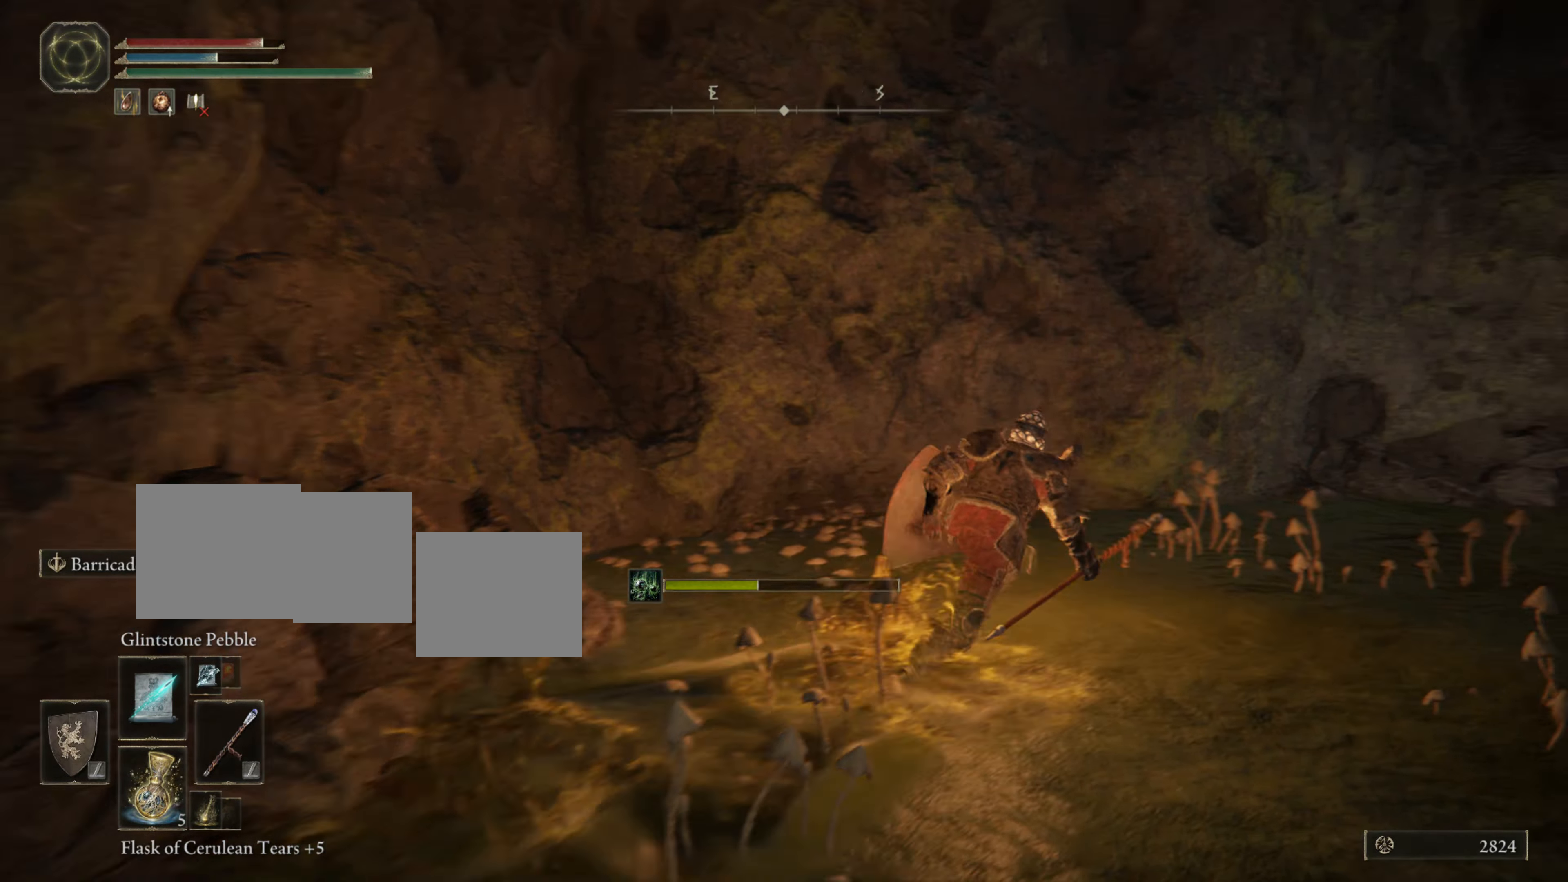
{"buttons": ["CIRCLE"], "left_stick": "up-right", "right_stick": "center", "events": []}
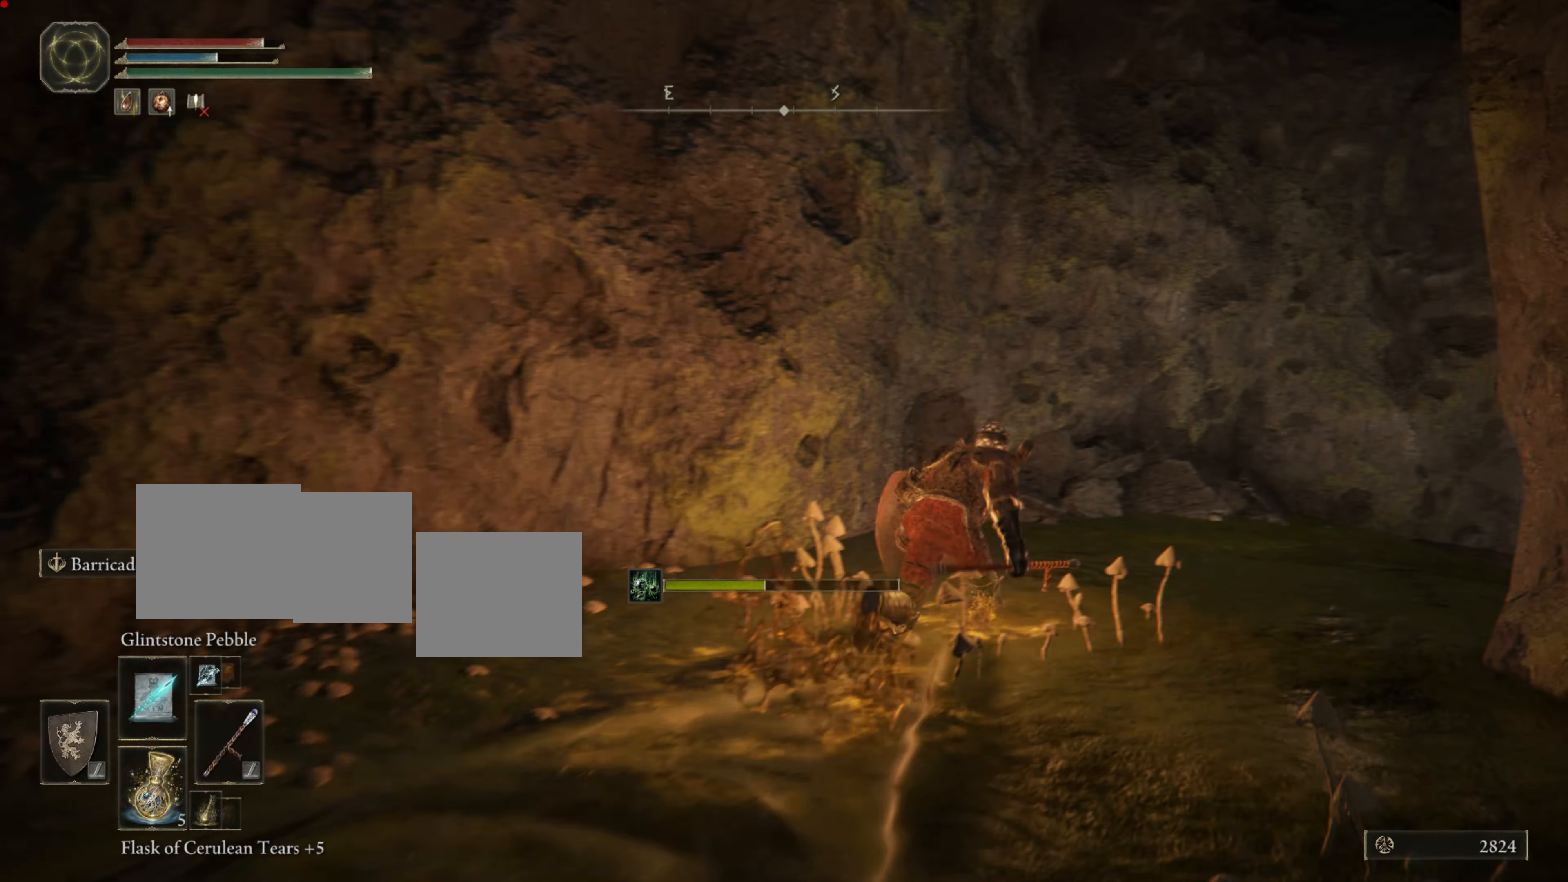
{"buttons": ["CIRCLE"], "left_stick": "up-right", "right_stick": "center", "events": []}
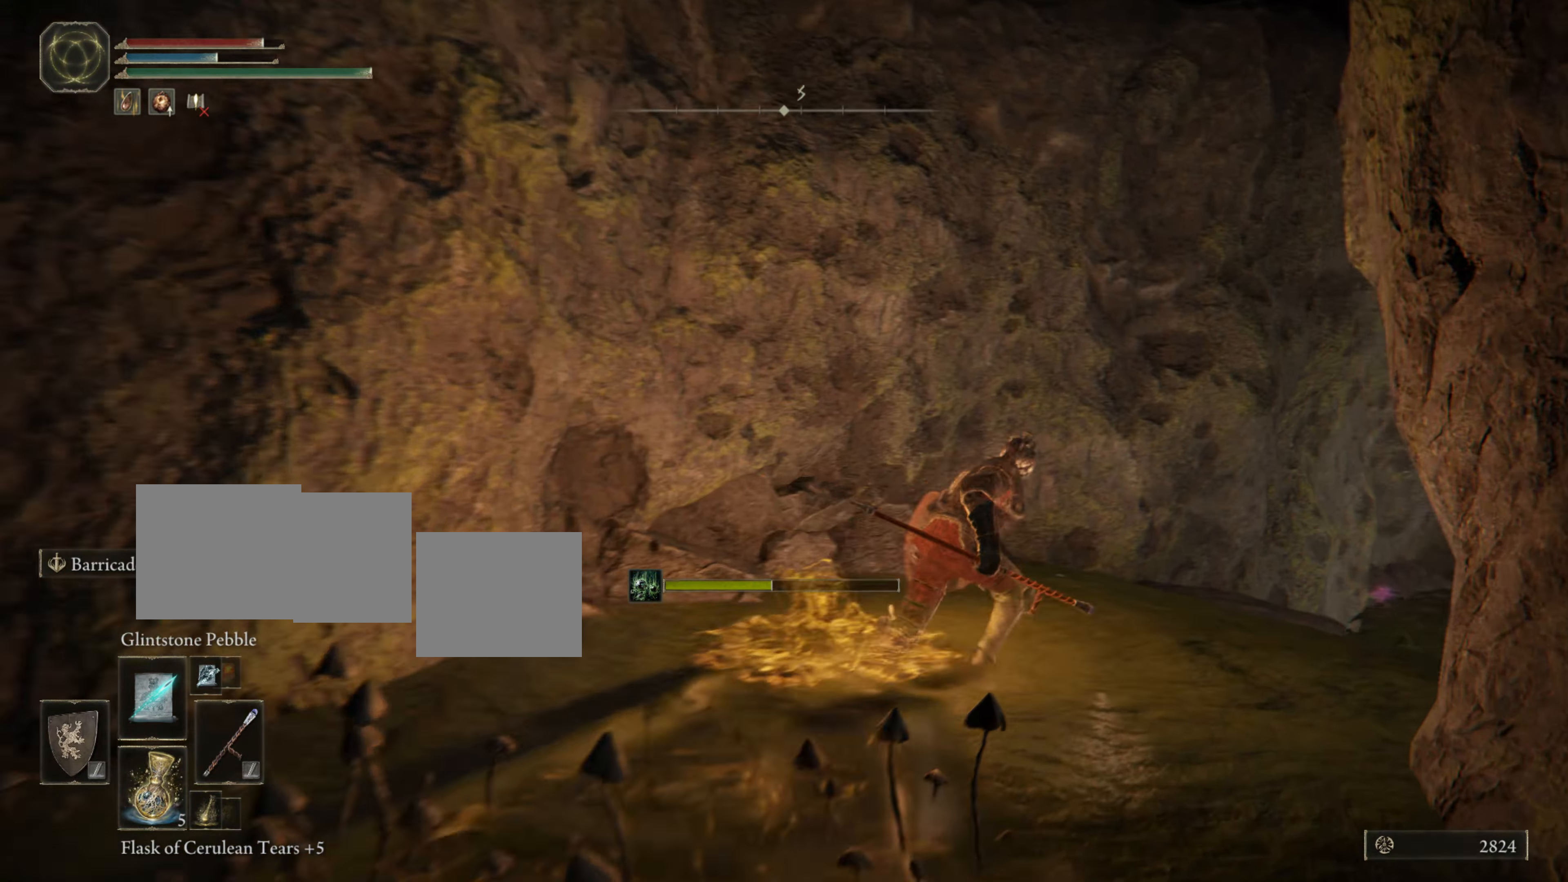
{"buttons": ["CIRCLE"], "left_stick": "up-right", "right_stick": "center", "events": []}
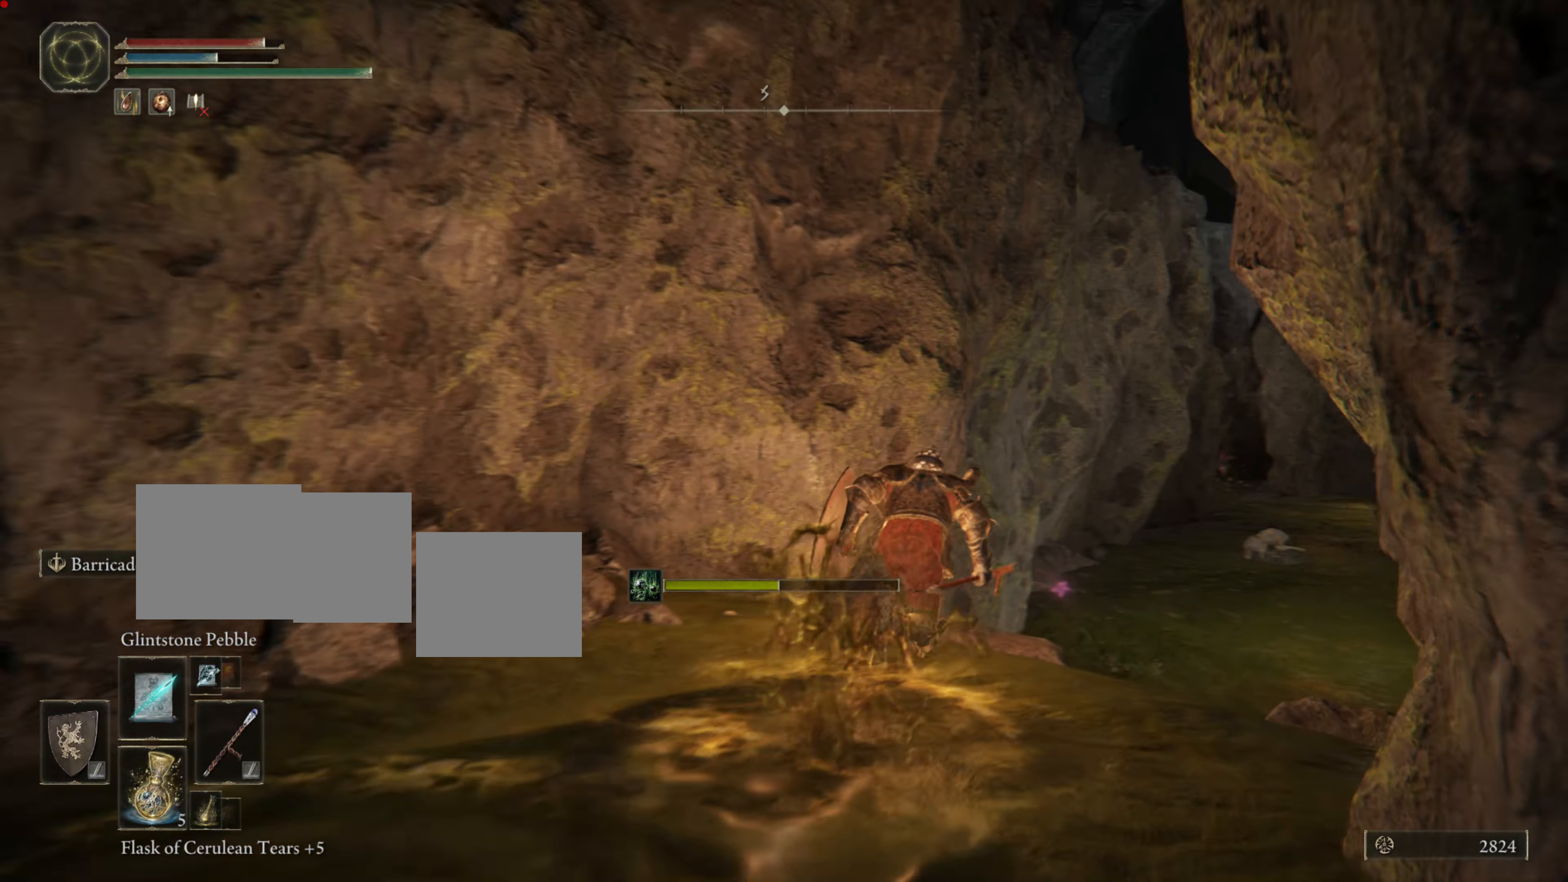
{"buttons": ["CIRCLE"], "left_stick": "up-right", "right_stick": "center", "events": []}
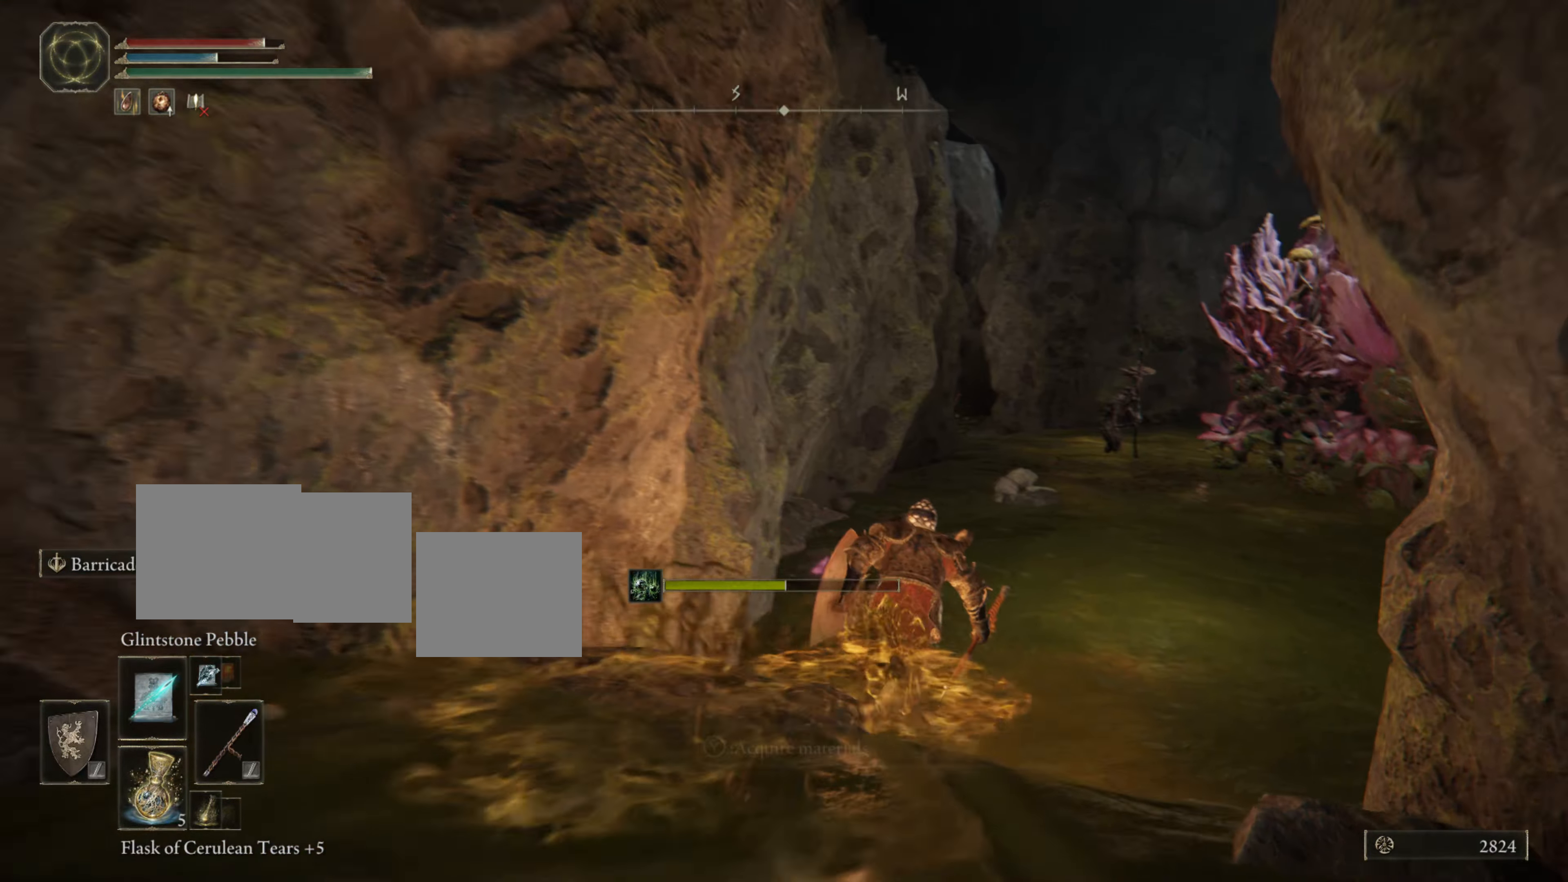
{"buttons": ["CIRCLE"], "left_stick": "up-right", "right_stick": "center", "events": []}
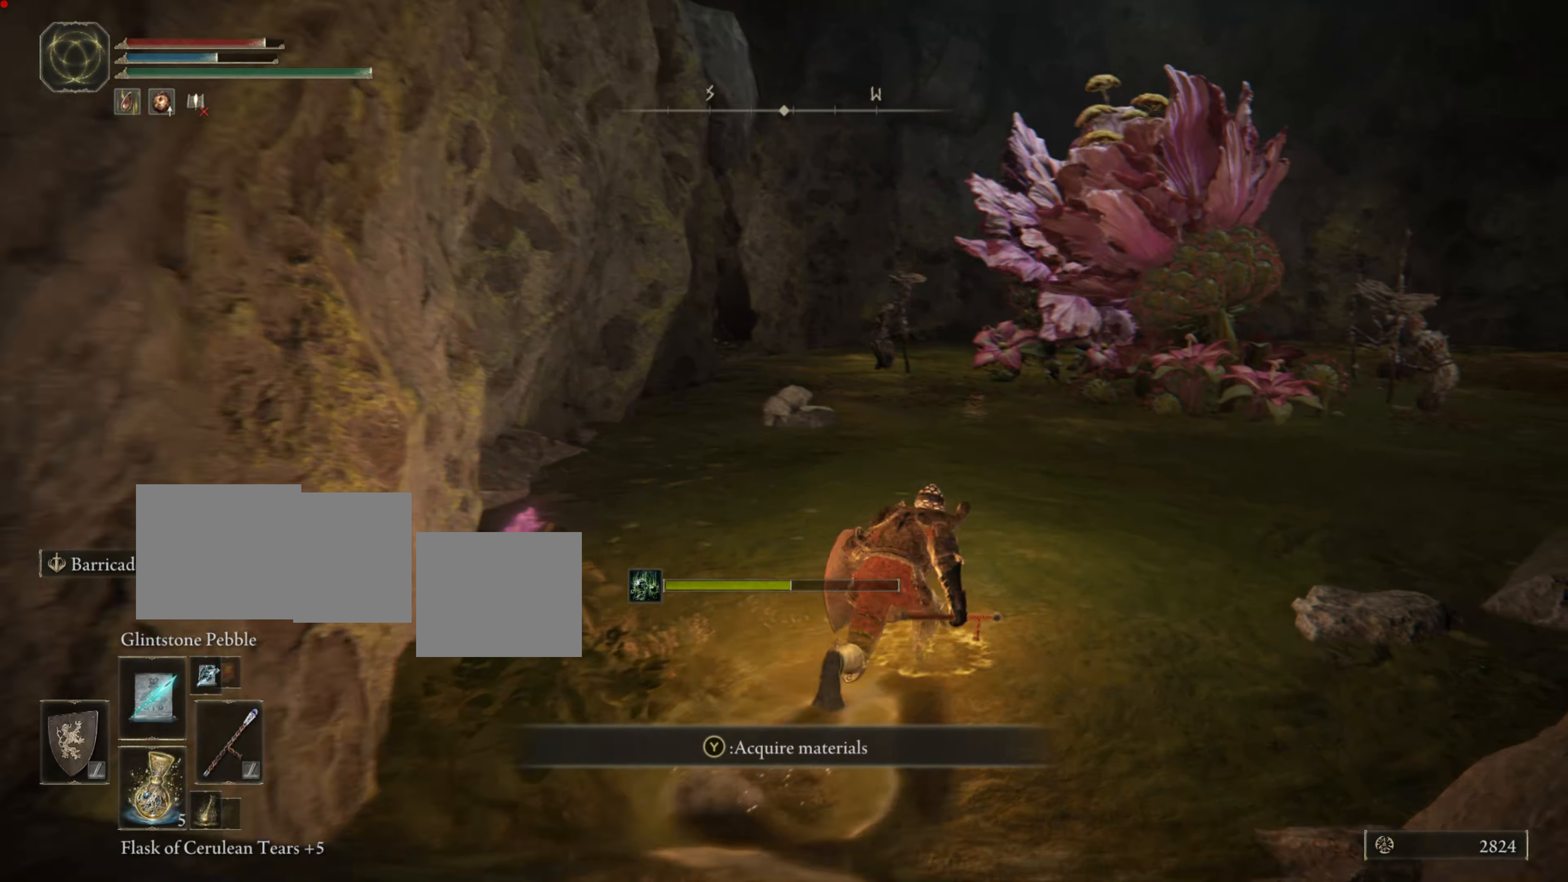
{"buttons": ["CIRCLE"], "left_stick": "up", "right_stick": "center", "events": [[84, "left_stick", "up"]]}
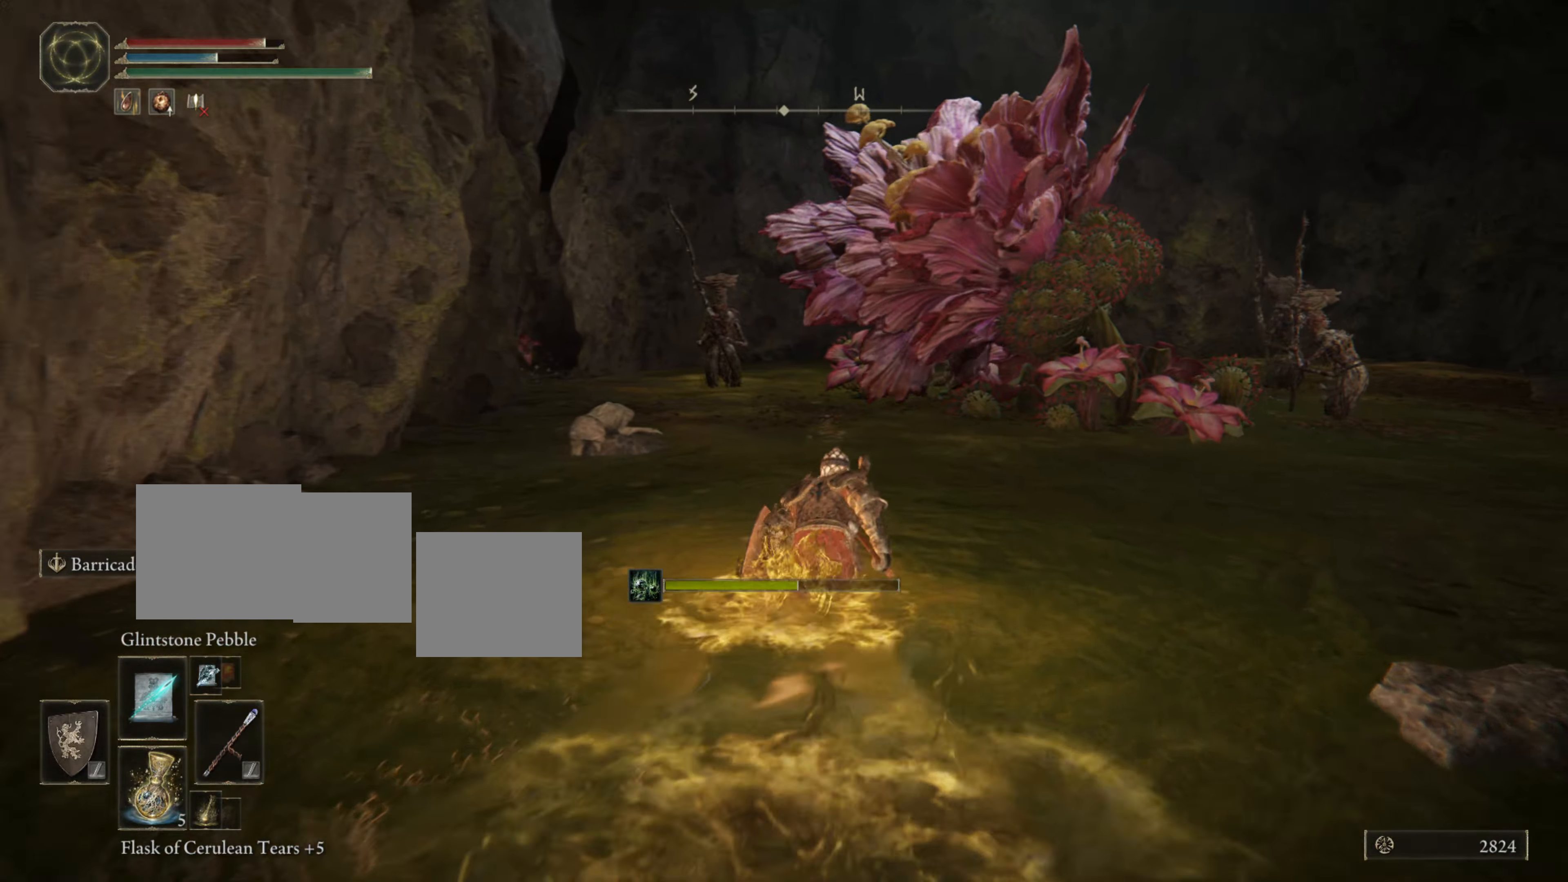
{"buttons": ["CIRCLE"], "left_stick": "up-left", "right_stick": "center", "events": [[384, "left_stick", "up-left"]]}
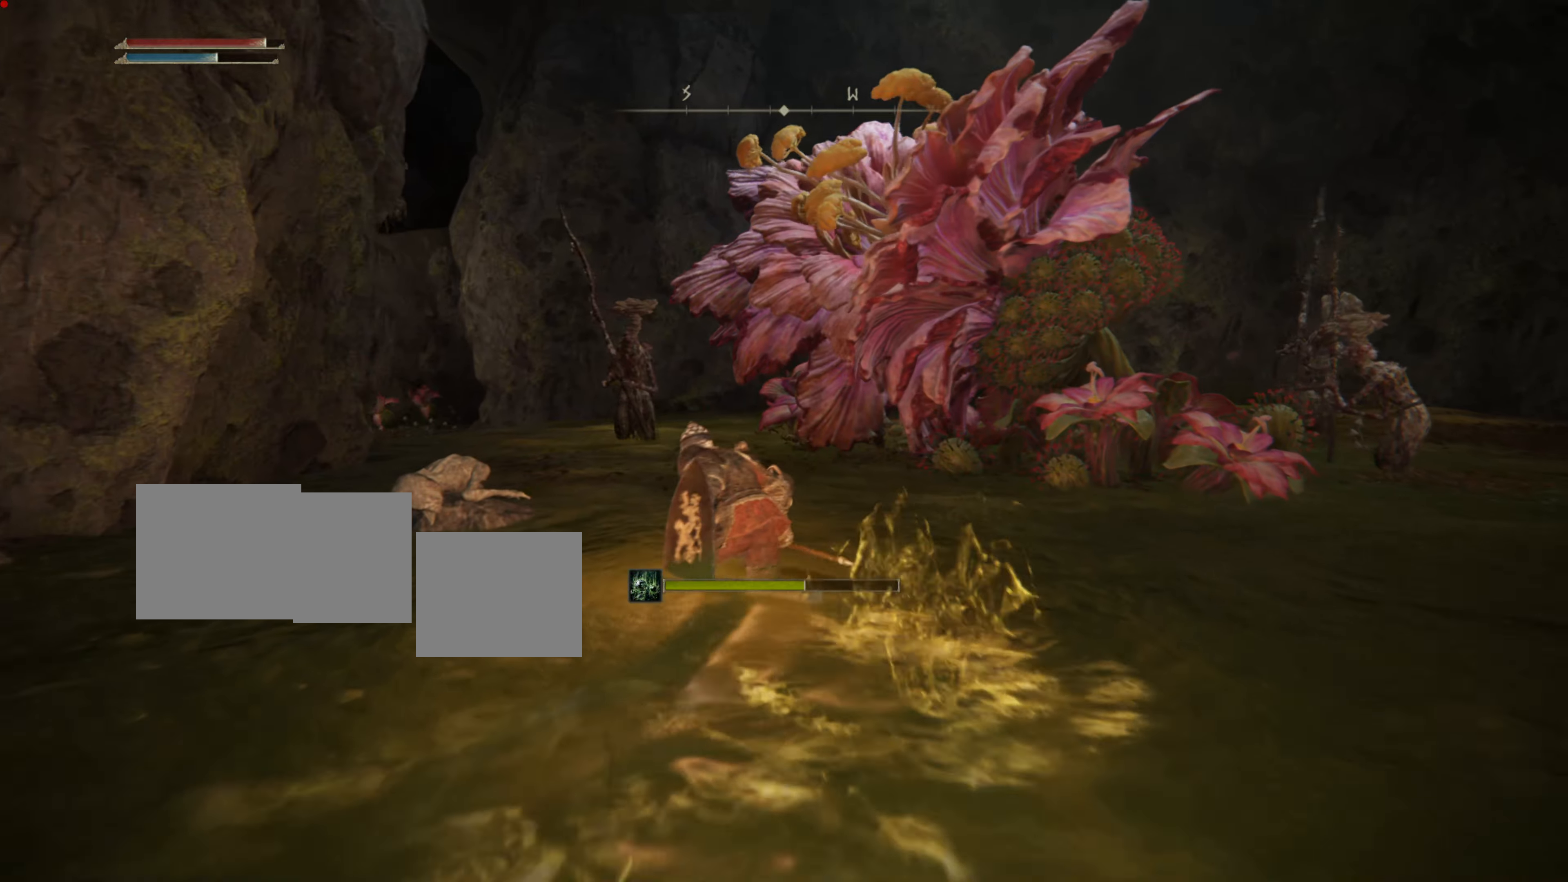
{"buttons": ["CIRCLE"], "left_stick": "up", "right_stick": "center", "events": [[267, "left_stick", "up"]]}
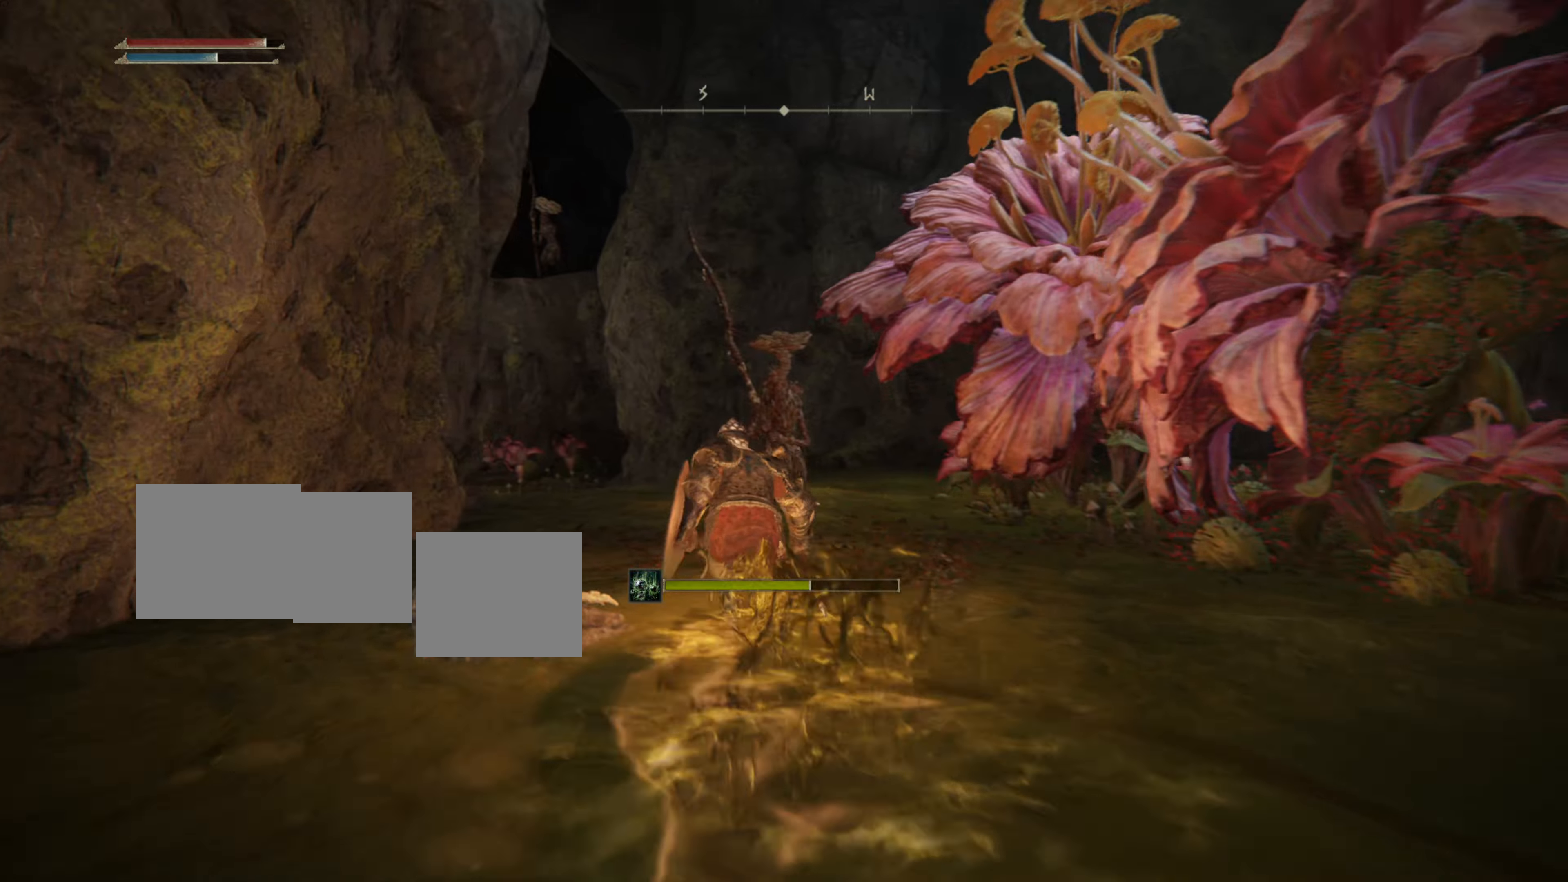
{"buttons": ["CIRCLE"], "left_stick": "up-left", "right_stick": "center", "events": [[17, "left_stick", "up-left"]]}
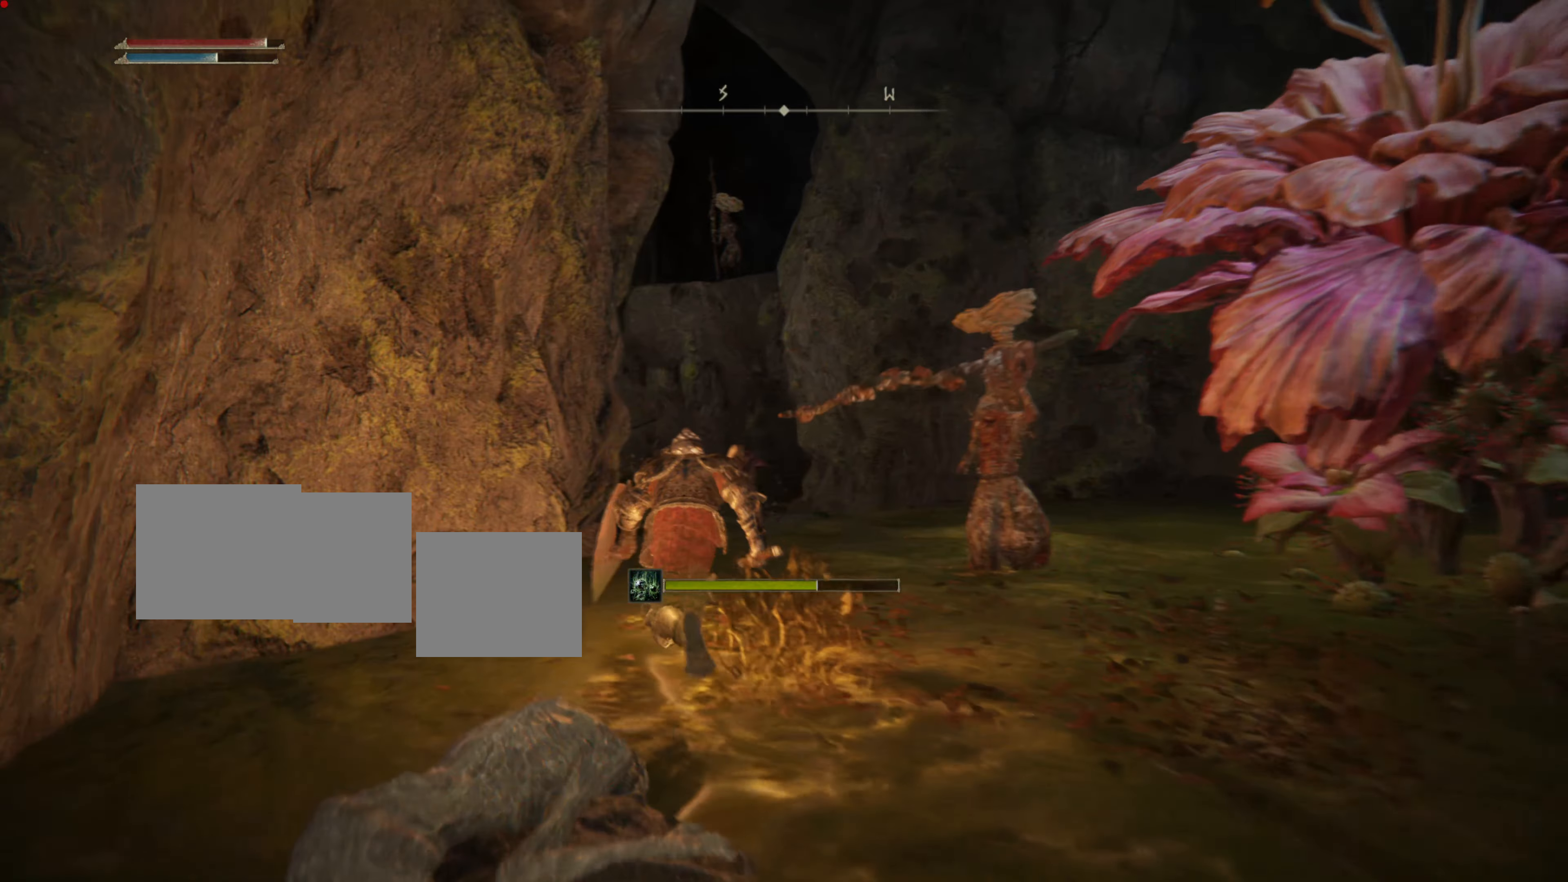
{"buttons": ["CIRCLE"], "left_stick": "up", "right_stick": "center", "events": [[16, "left_stick", "up"]]}
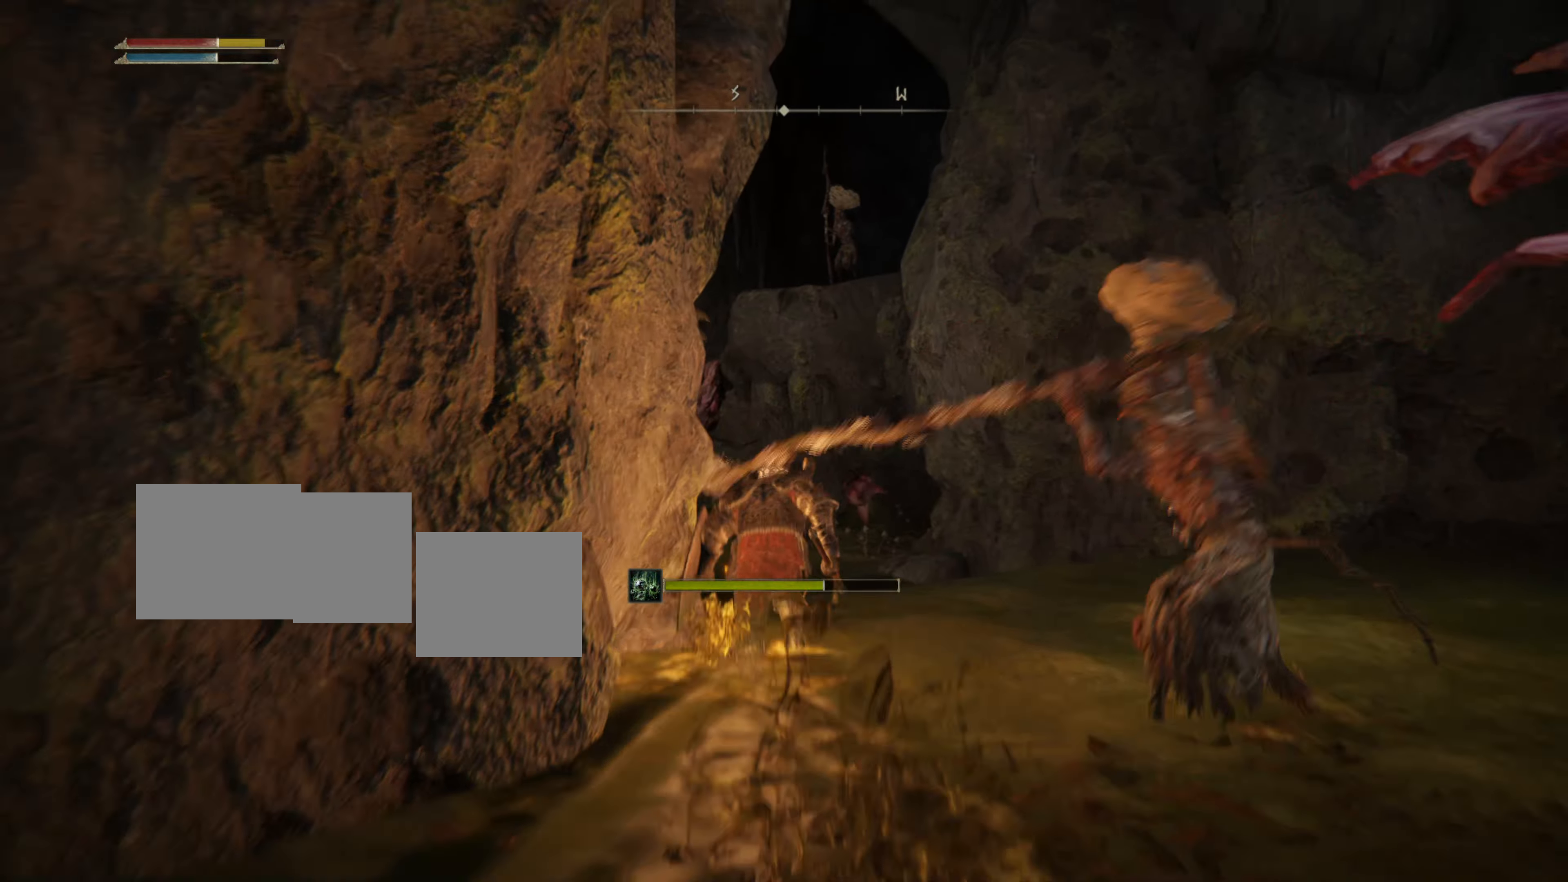
{"buttons": ["CIRCLE"], "left_stick": "up", "right_stick": "center", "events": []}
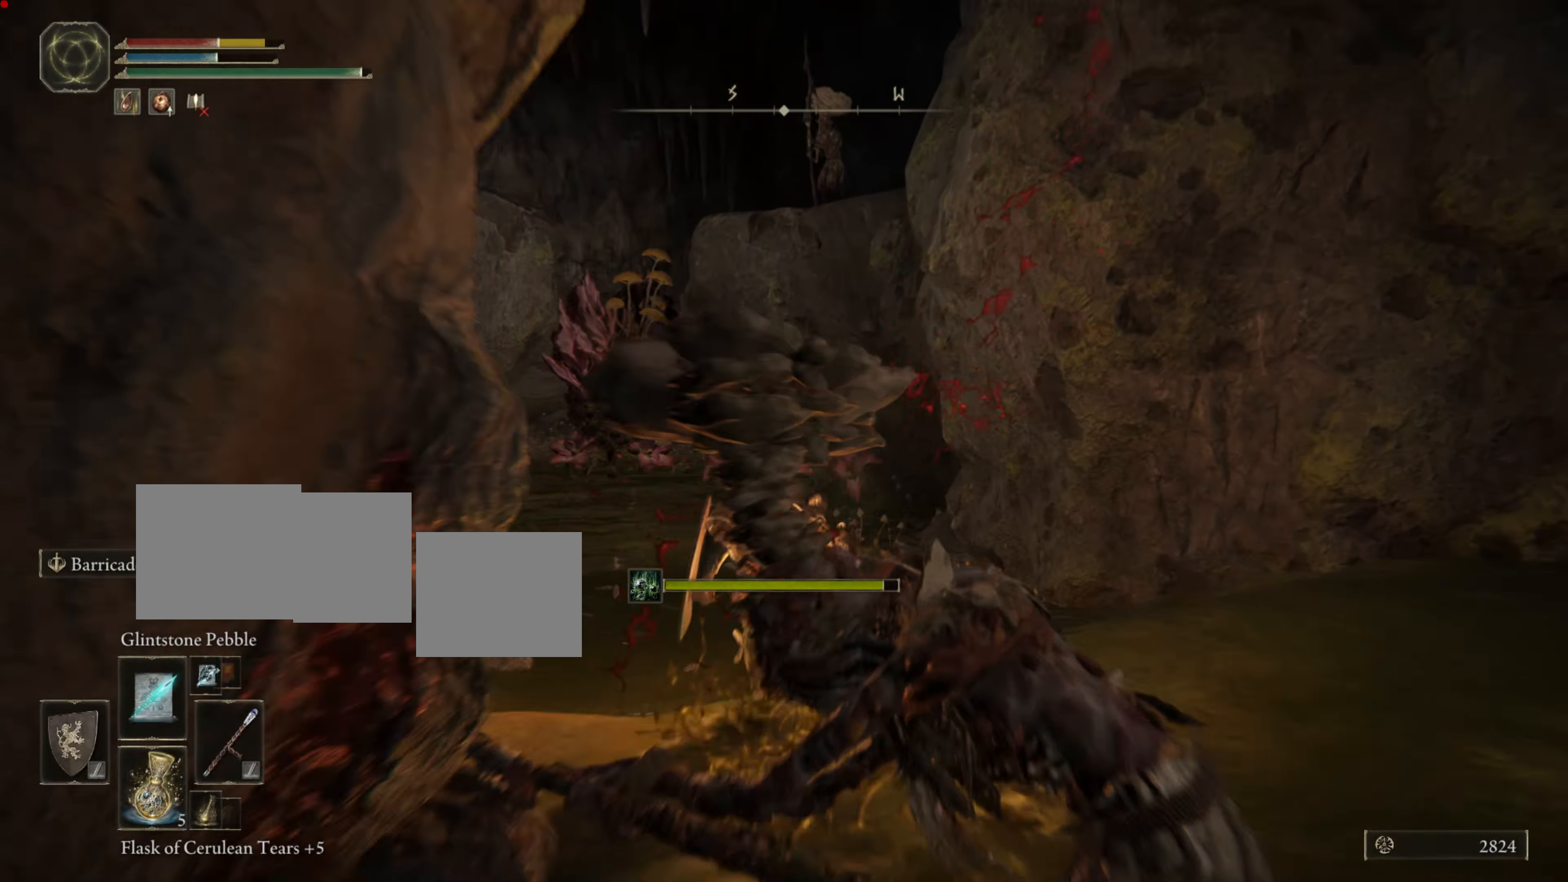
{"buttons": ["CIRCLE"], "left_stick": "up-left", "right_stick": "center", "events": [[400, "left_stick", "up-left"]]}
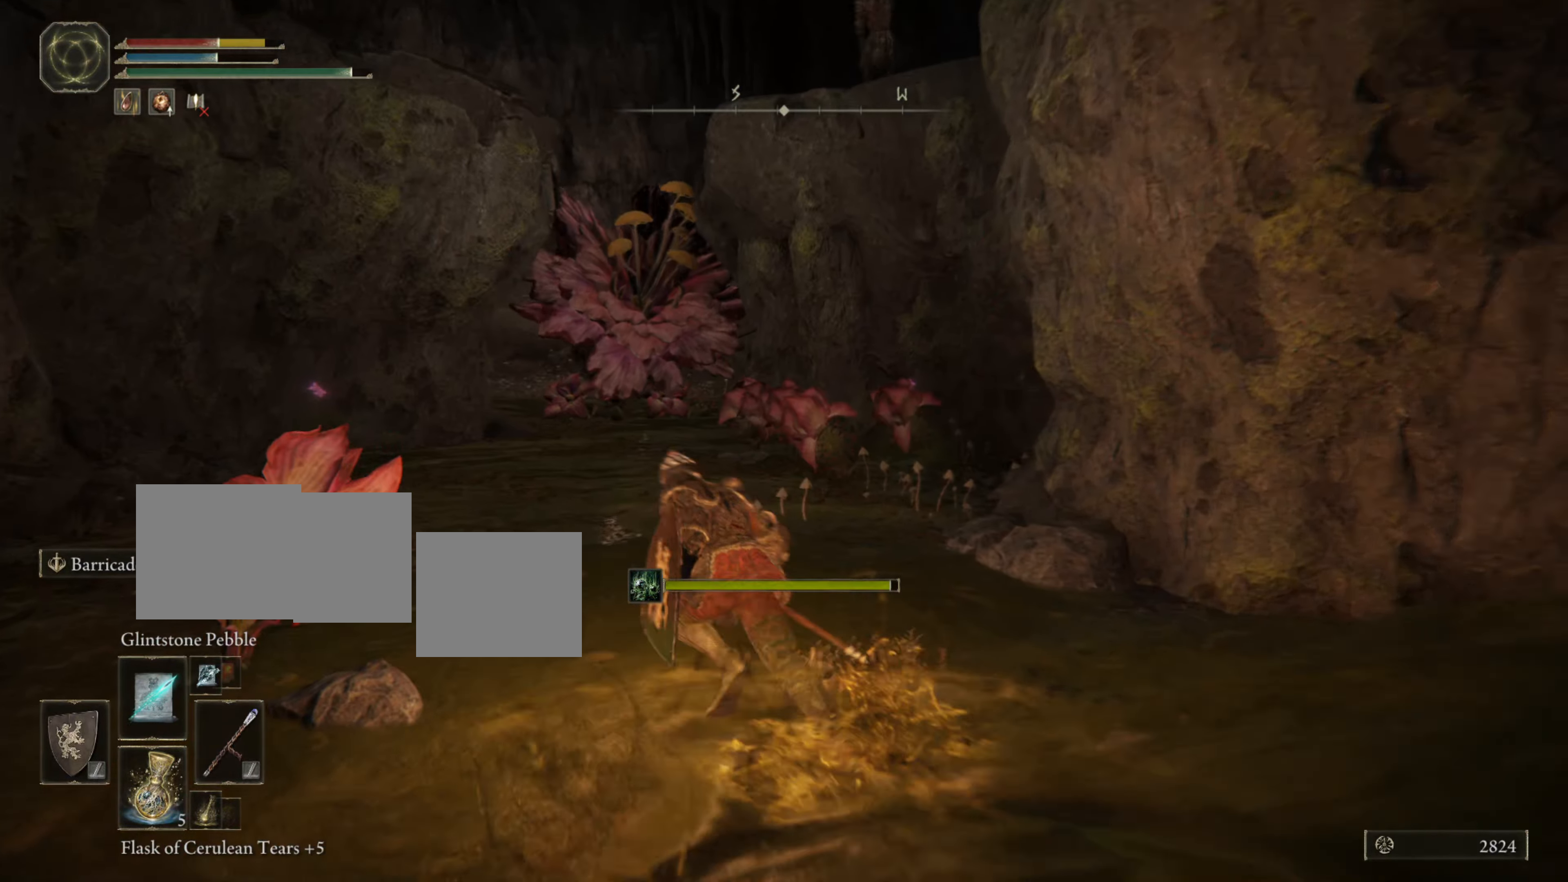
{"buttons": ["CIRCLE"], "left_stick": "up-left", "right_stick": "center", "events": []}